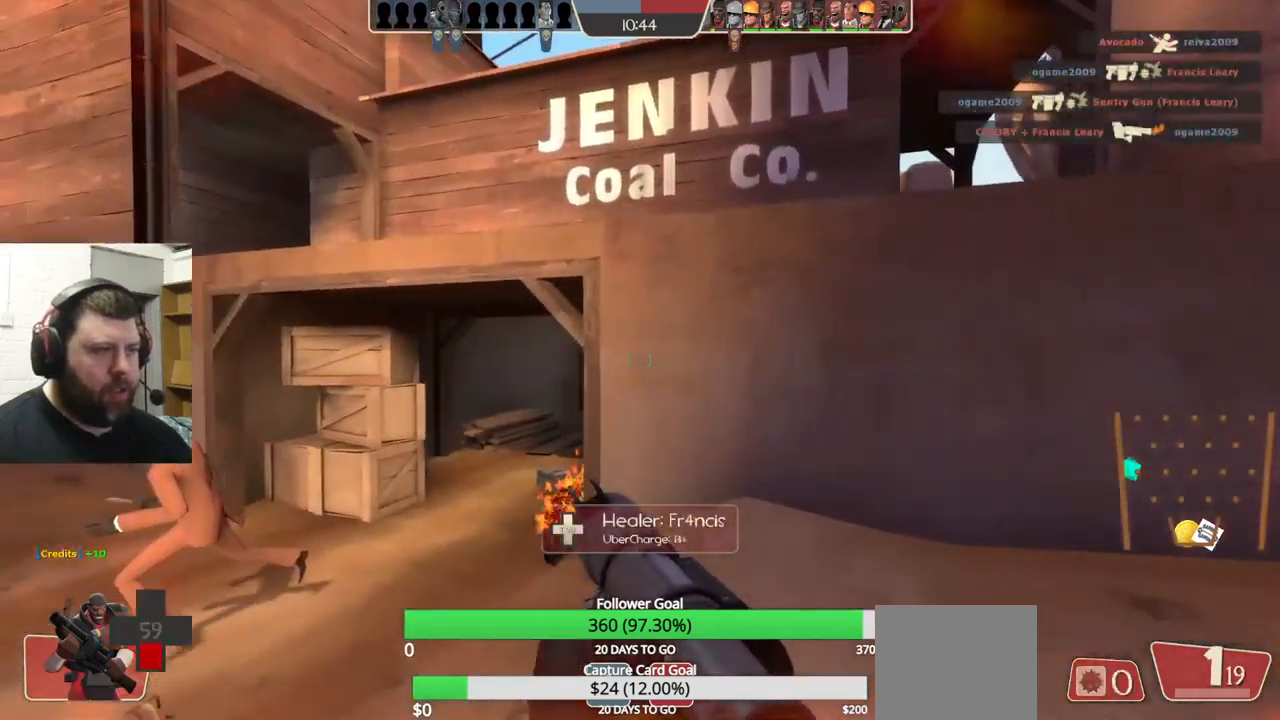
Gameplay with a controller (PlayStation layout); each line is a JSON object with the inputs held at the frame after it. "events" lists button and stick changes between this image and that frame as [ms after this image, input, new state], when the widget could be followed in between. Not read: L1 R1 R3.
{"buttons": [], "left_stick": "up-left", "right_stick": "center", "events": [[283, "right_stick", "left"], [467, "right_stick", "center"]]}
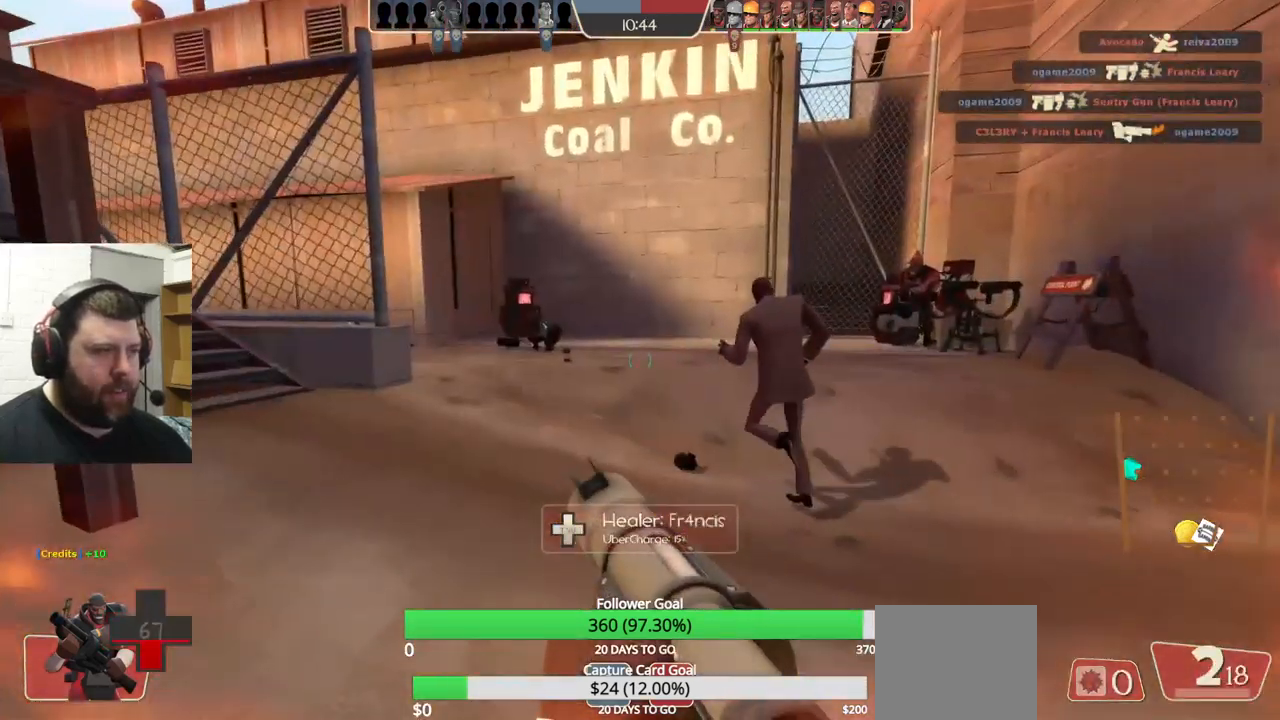
{"buttons": [], "left_stick": "up", "right_stick": "center", "events": [[17, "left_stick", "up"], [233, "CIRCLE", "down"], [333, "CIRCLE", "up"]]}
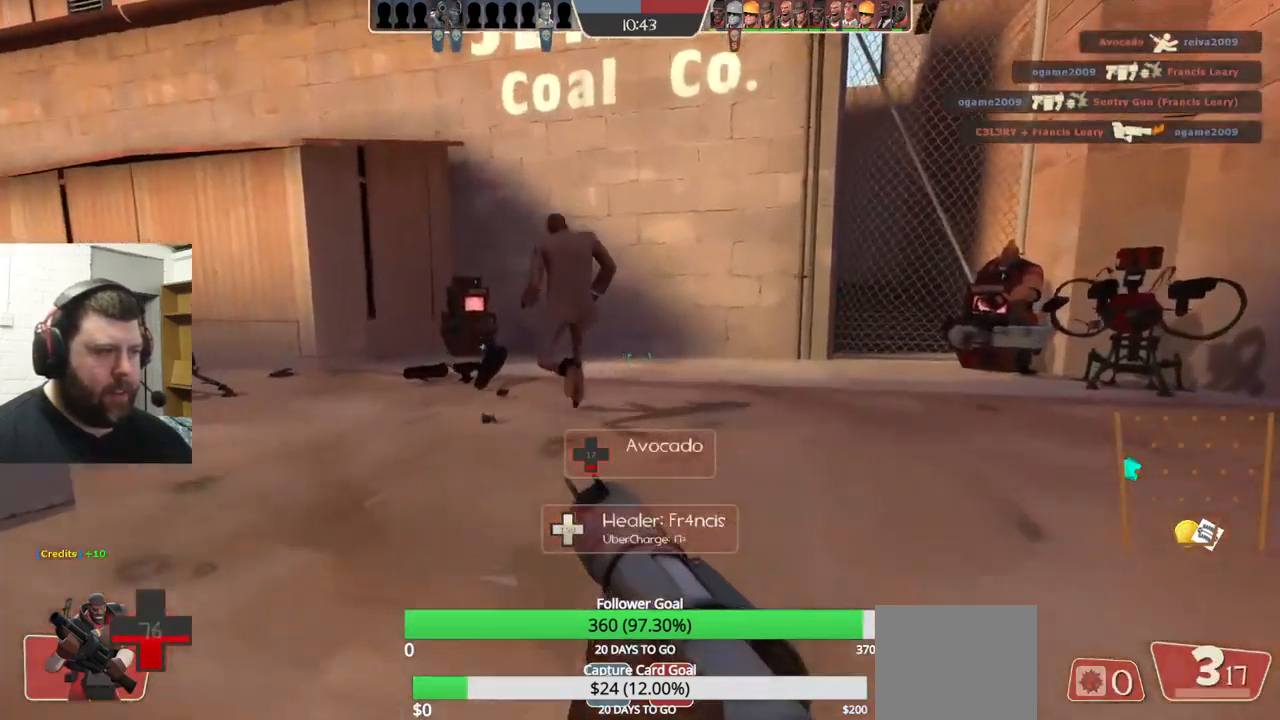
{"buttons": [], "left_stick": "up", "right_stick": "center", "events": [[233, "right_stick", "left"], [333, "right_stick", "center"]]}
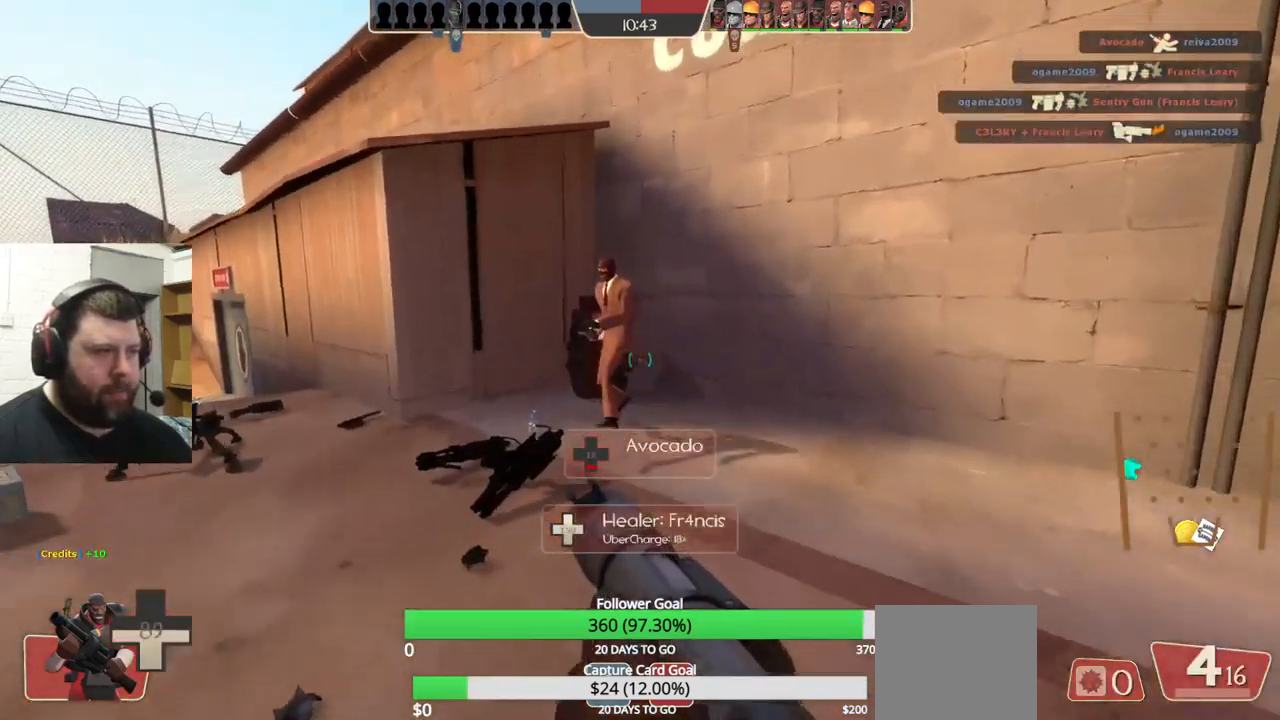
{"buttons": [], "left_stick": "up", "right_stick": "center", "events": []}
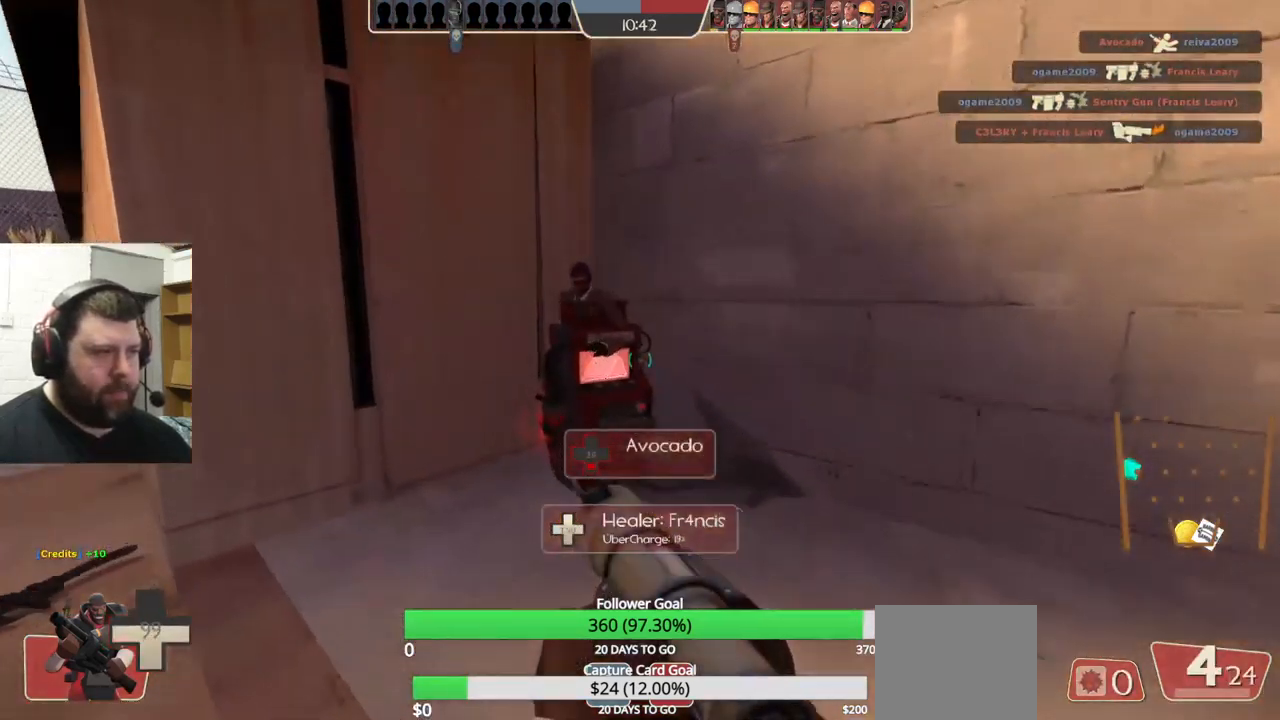
{"buttons": [], "left_stick": "center", "right_stick": "center", "events": [[500, "left_stick", "center"]]}
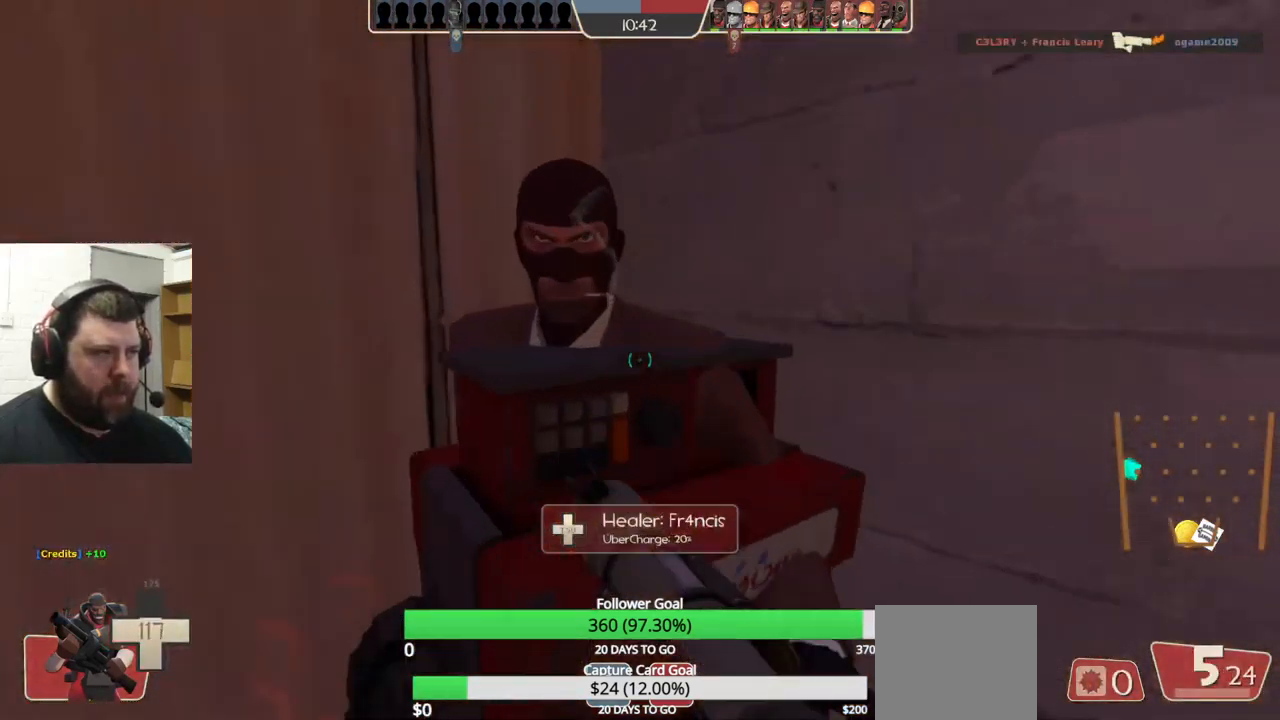
{"buttons": [], "left_stick": "center", "right_stick": "left", "events": [[50, "right_stick", "left"], [167, "right_stick", "center"], [300, "right_stick", "left"]]}
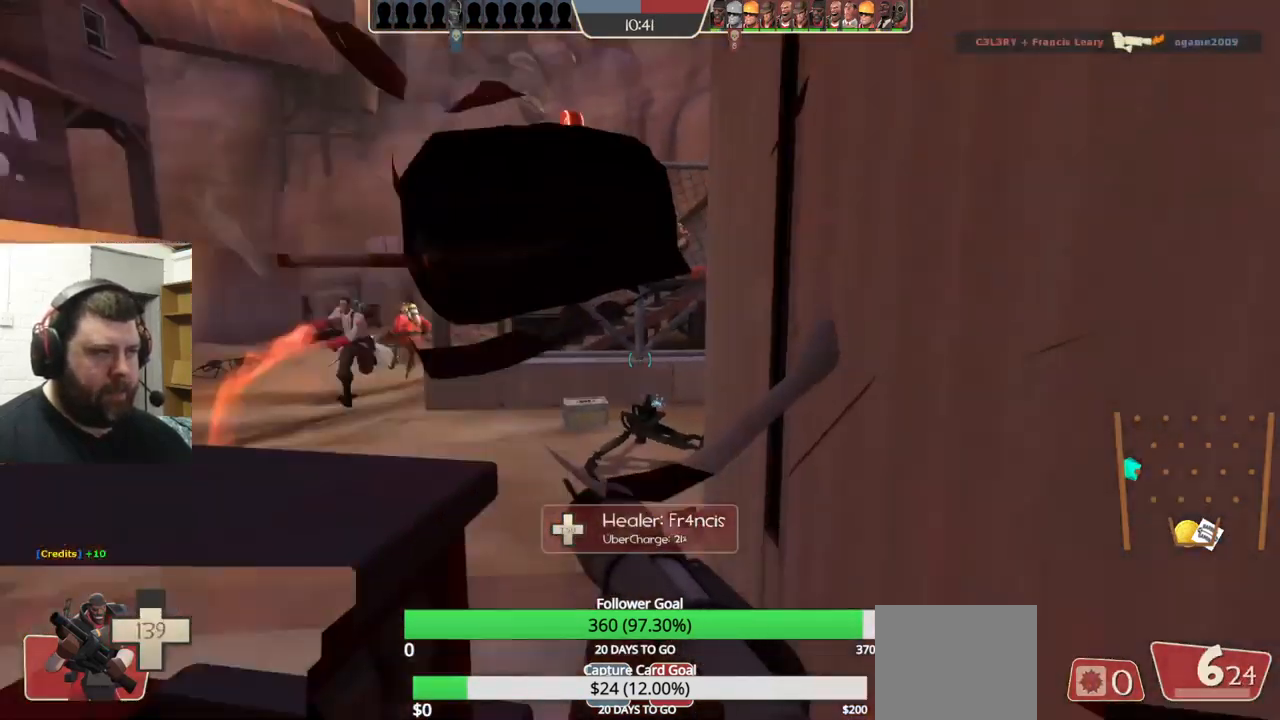
{"buttons": [], "left_stick": "center", "right_stick": "center", "events": [[50, "right_stick", "center"]]}
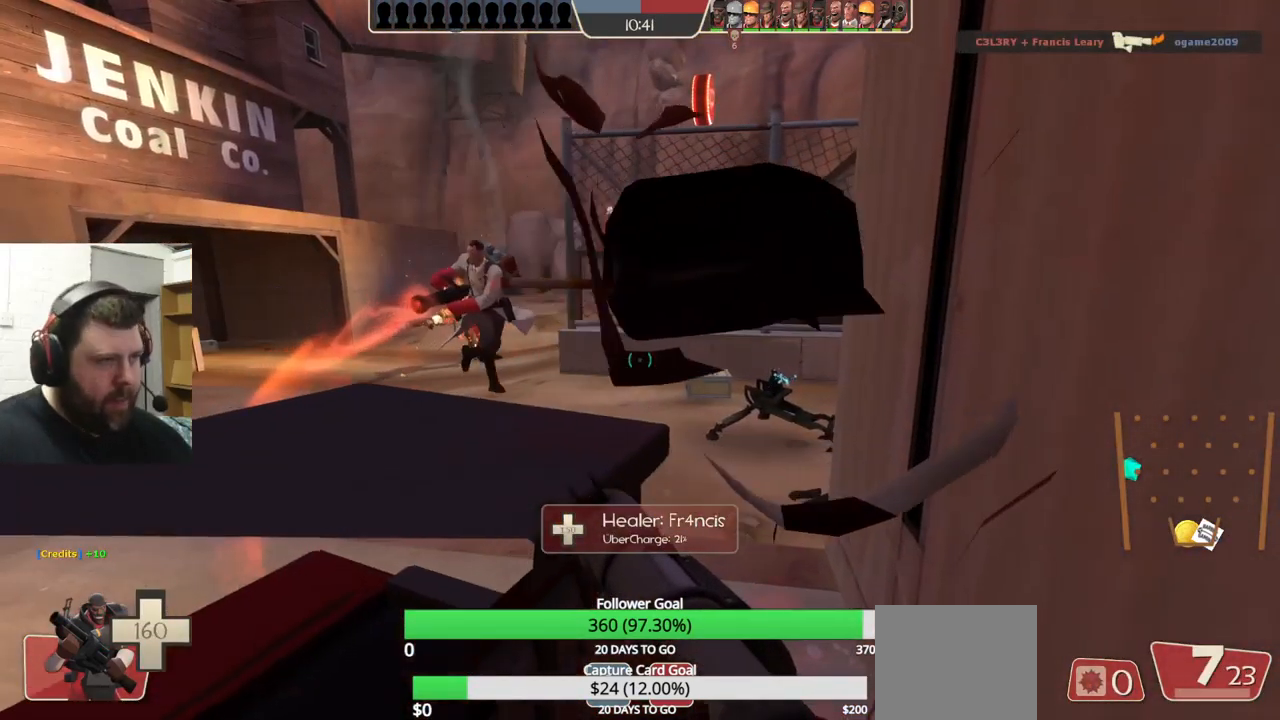
{"buttons": [], "left_stick": "center", "right_stick": "center", "events": []}
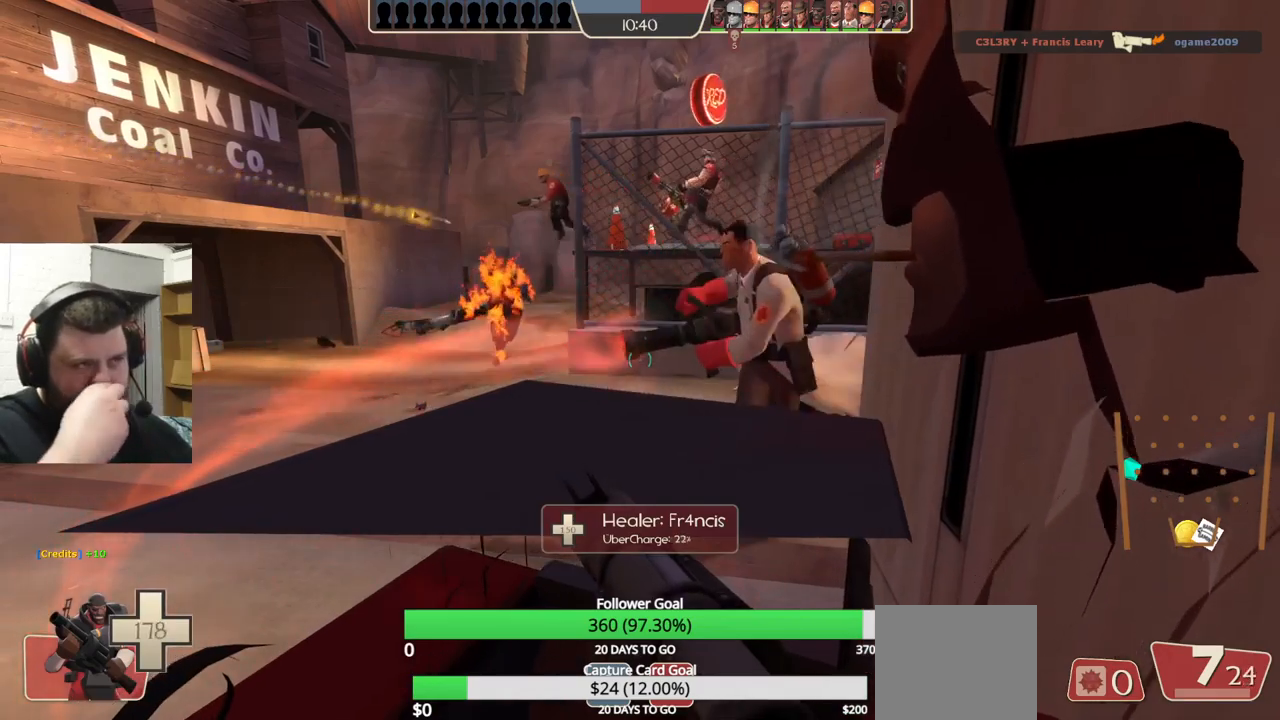
{"buttons": [], "left_stick": "center", "right_stick": "center", "events": []}
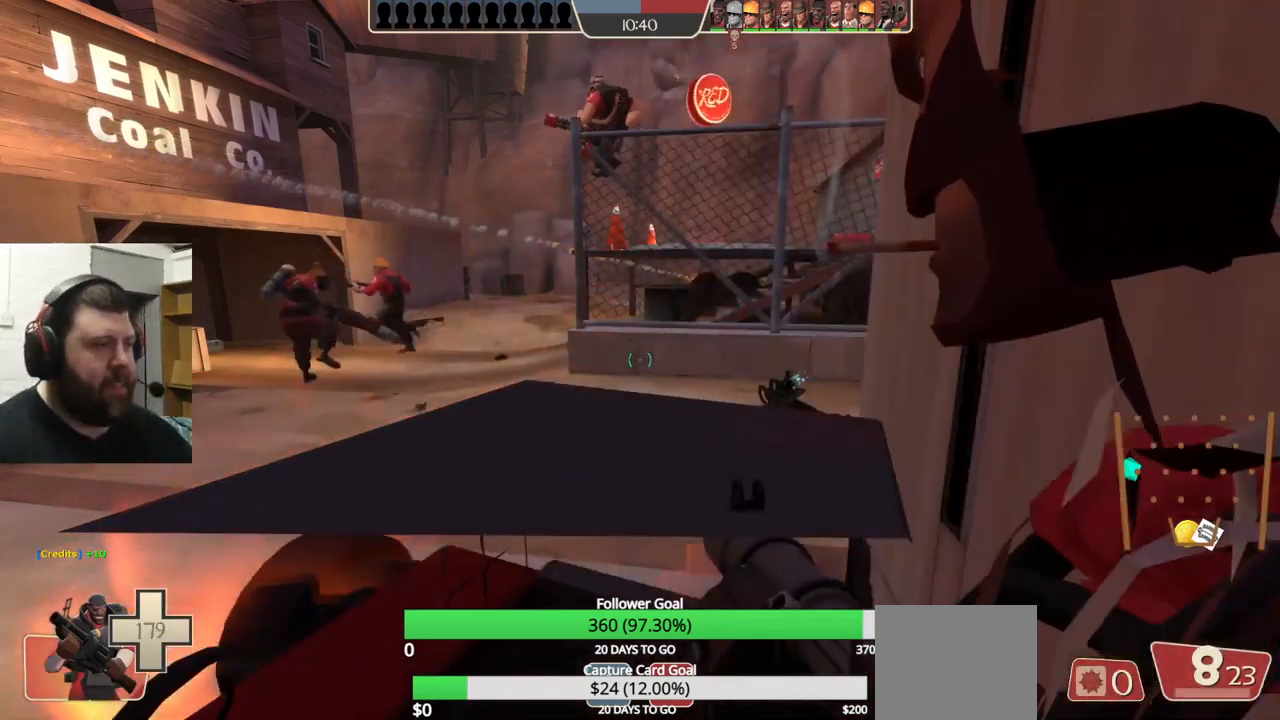
{"buttons": [], "left_stick": "up-right", "right_stick": "center", "events": [[17, "right_stick", "left"], [167, "right_stick", "center"], [250, "left_stick", "up-right"]]}
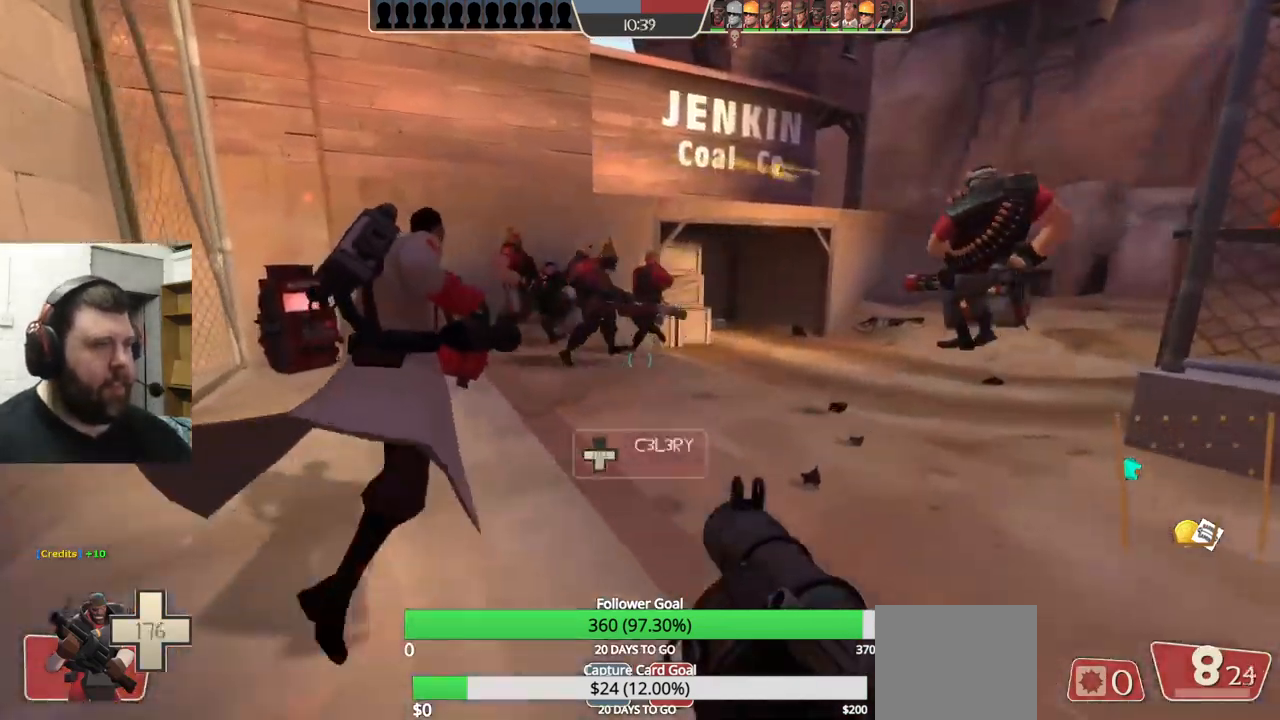
{"buttons": [], "left_stick": "up", "right_stick": "center", "events": [[300, "left_stick", "up"]]}
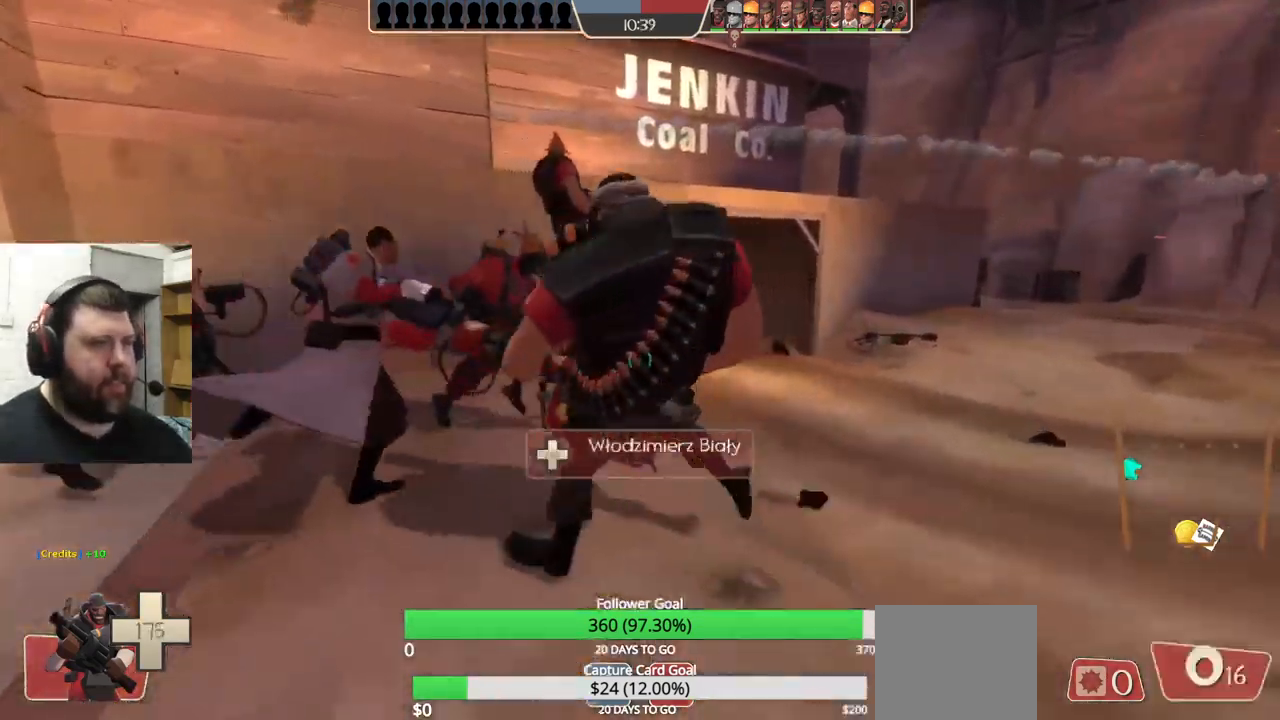
{"buttons": ["SQUARE"], "left_stick": "up", "right_stick": "center", "events": [[167, "SQUARE", "down"], [267, "SQUARE", "up"], [334, "SQUARE", "down"], [384, "SQUARE", "up"], [467, "SQUARE", "down"]]}
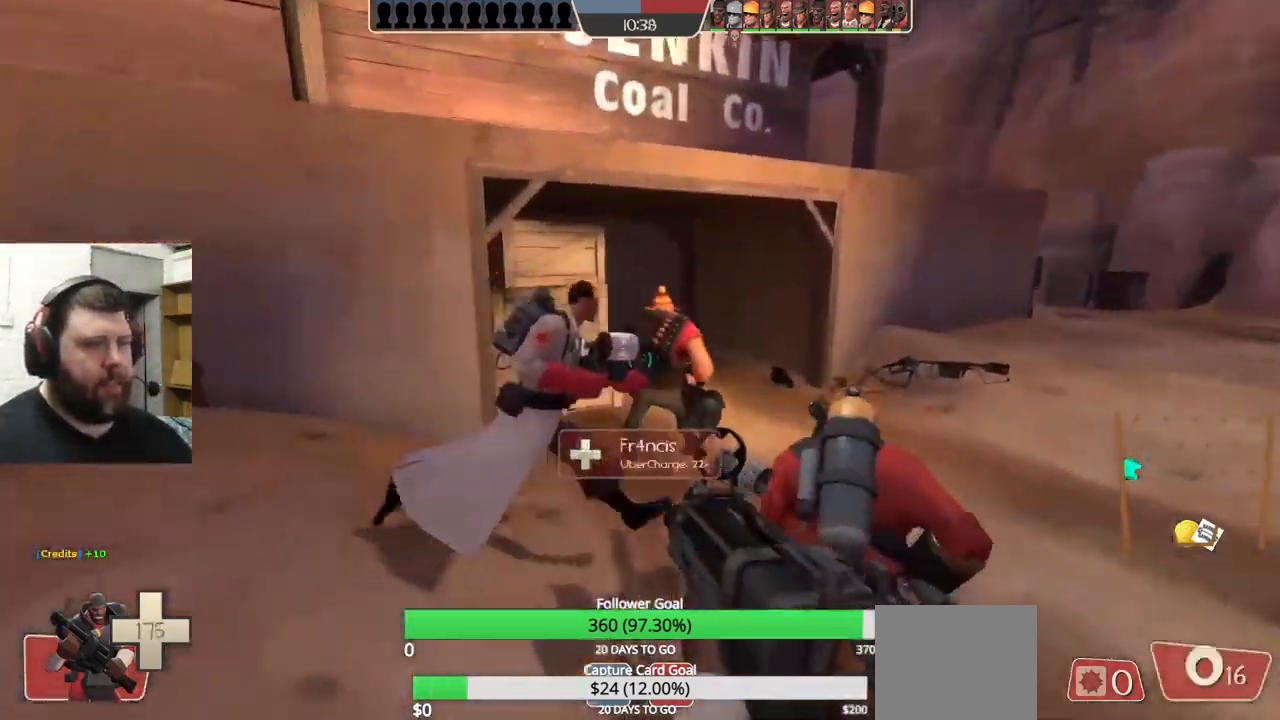
{"buttons": [], "left_stick": "right", "right_stick": "left", "events": [[34, "SQUARE", "up"], [84, "left_stick", "up-right"], [184, "right_stick", "left"], [334, "right_stick", "center"], [400, "left_stick", "right"], [450, "right_stick", "left"]]}
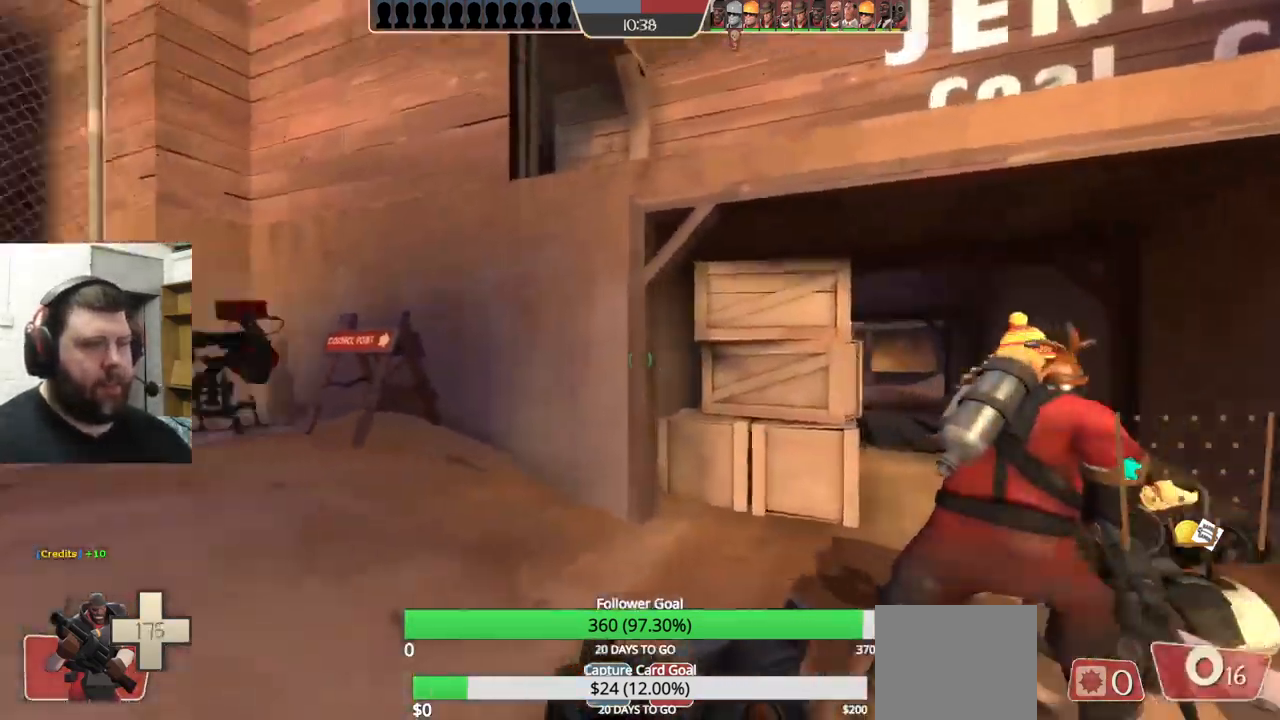
{"buttons": [], "left_stick": "down-right", "right_stick": "center"}
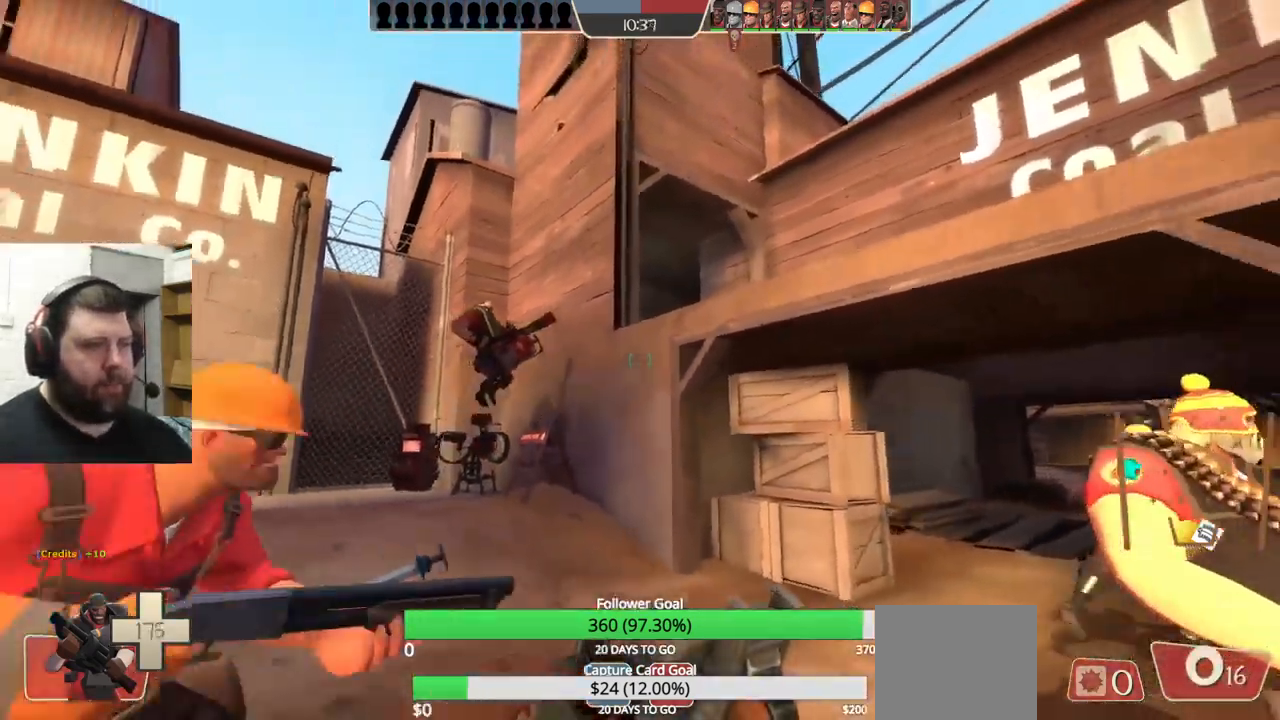
{"buttons": [], "left_stick": "down-right", "right_stick": "center", "events": [[367, "R2", "down"], [484, "R2", "up"]]}
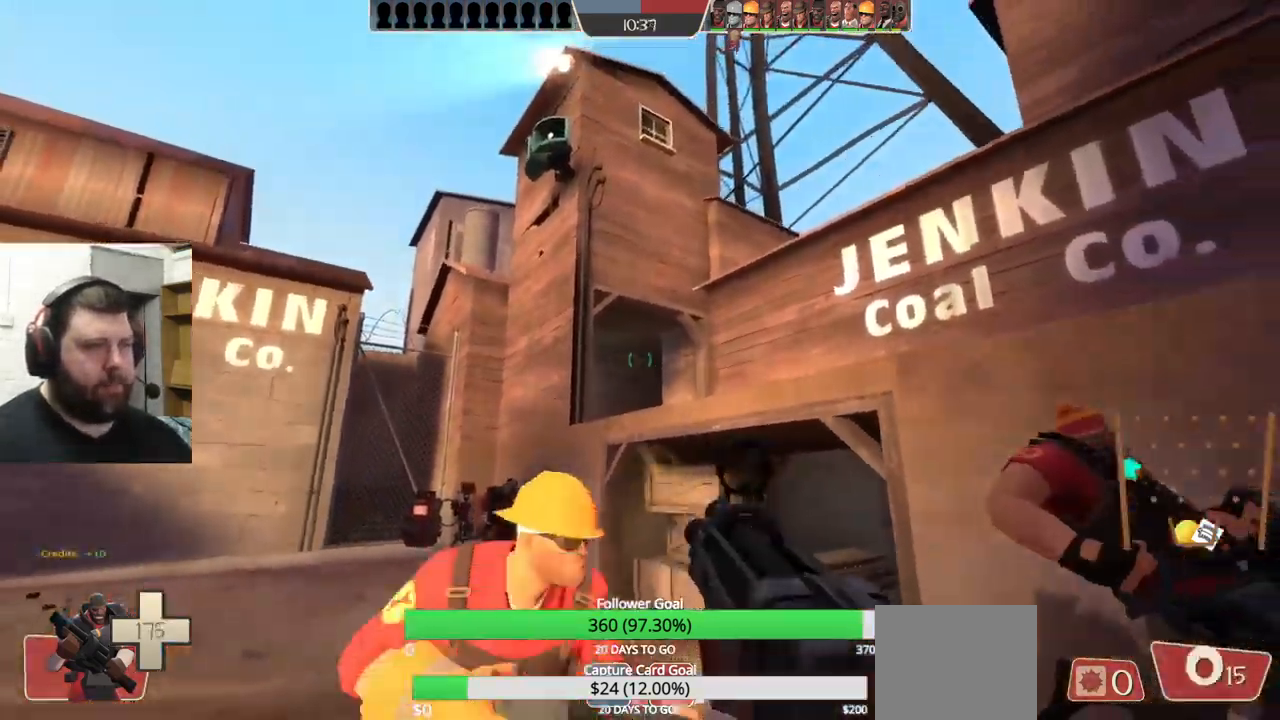
{"buttons": ["SQUARE"], "left_stick": "up-right", "right_stick": "center", "events": [[150, "right_stick", "right"], [250, "right_stick", "center"], [317, "left_stick", "up-right"], [350, "SQUARE", "down"], [417, "SQUARE", "up"], [484, "SQUARE", "down"]]}
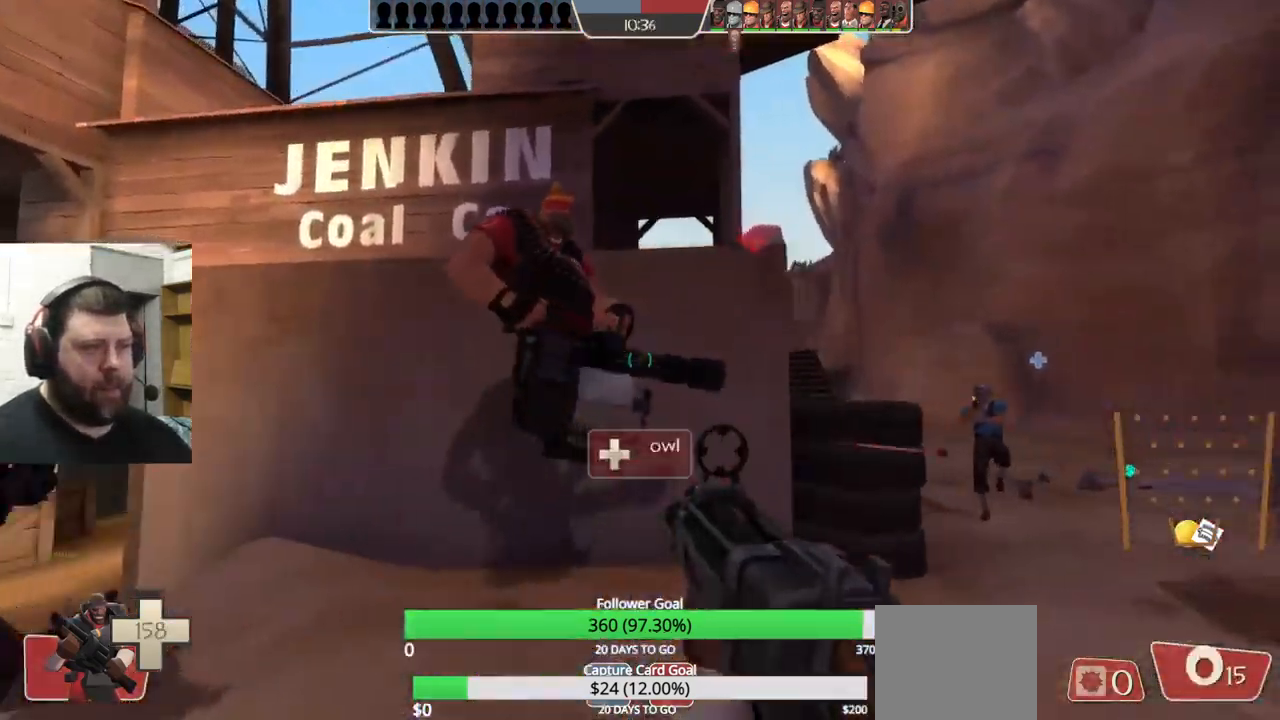
{"buttons": ["R2"], "left_stick": "down", "right_stick": "center", "events": [[50, "SQUARE", "up"], [117, "SQUARE", "down"], [200, "SQUARE", "up"], [467, "R2", "down"], [484, "left_stick", "down"]]}
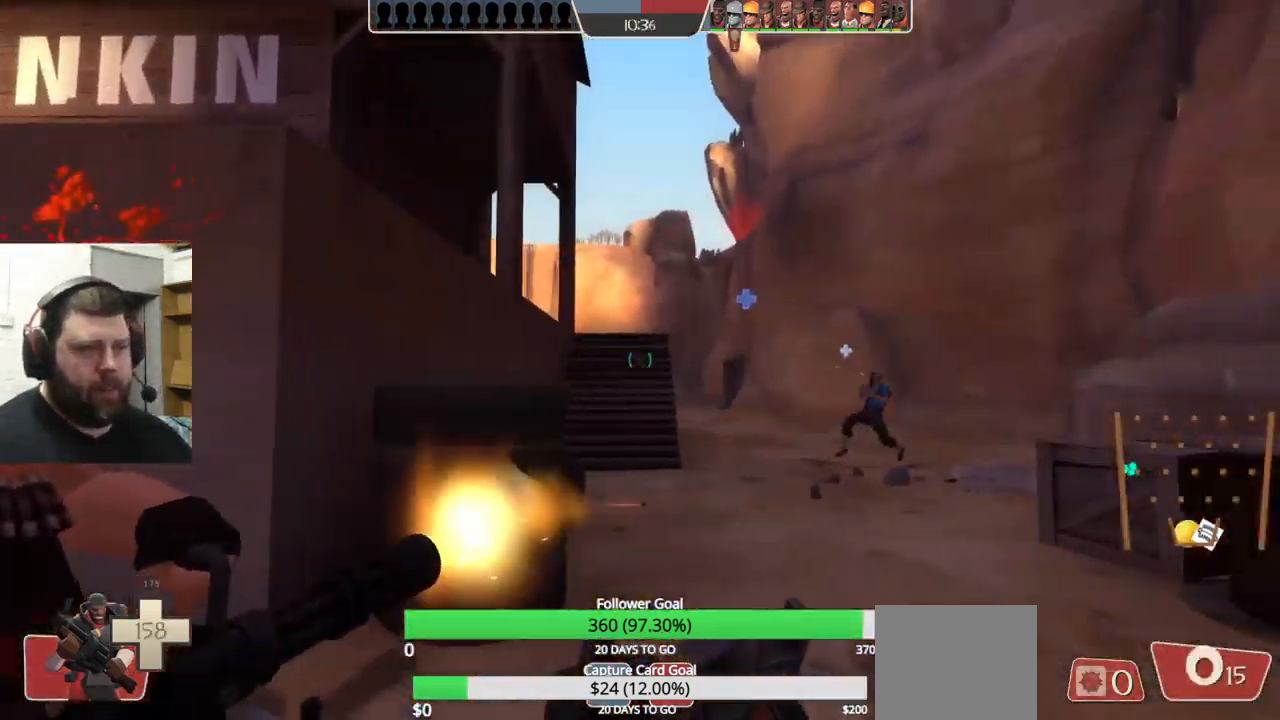
{"buttons": ["R2"], "left_stick": "down", "right_stick": "center", "events": [[84, "R2", "up"], [267, "left_stick", "down-left"], [384, "R2", "down"], [484, "left_stick", "down"]]}
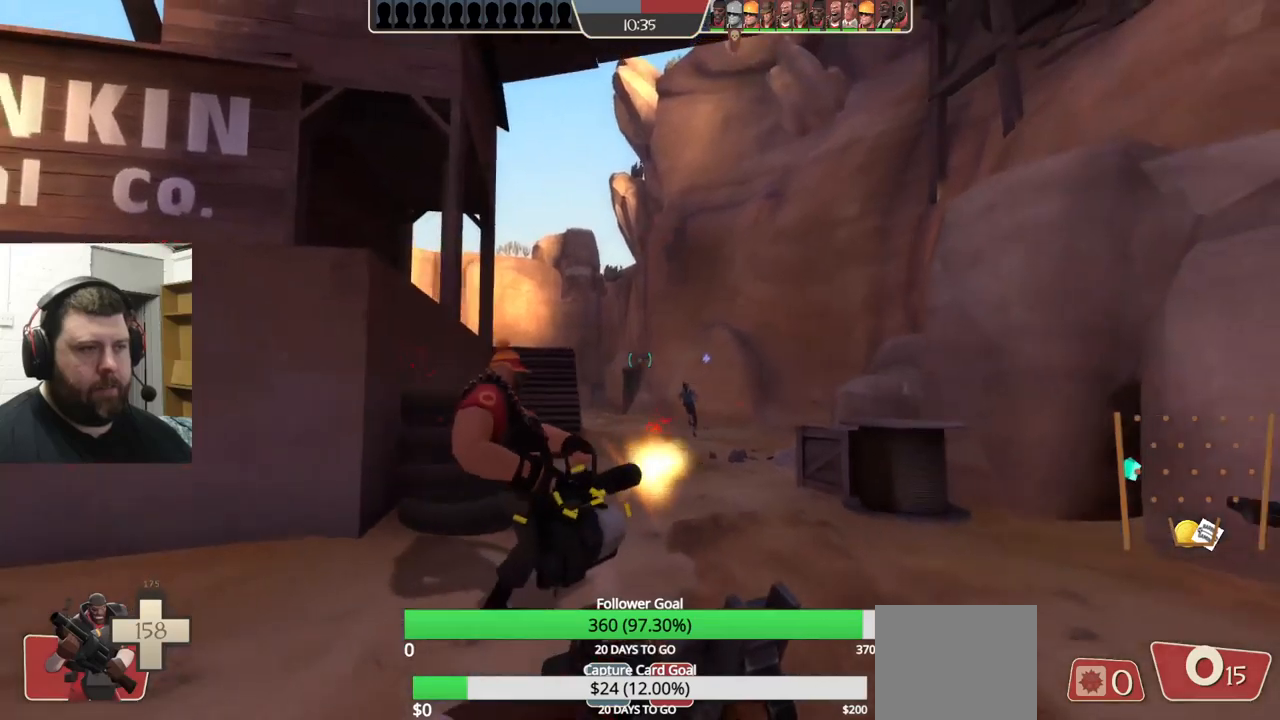
{"buttons": [], "left_stick": "left", "right_stick": "center", "events": [[17, "R2", "up"], [300, "R2", "down"], [400, "R2", "up"], [433, "left_stick", "left"]]}
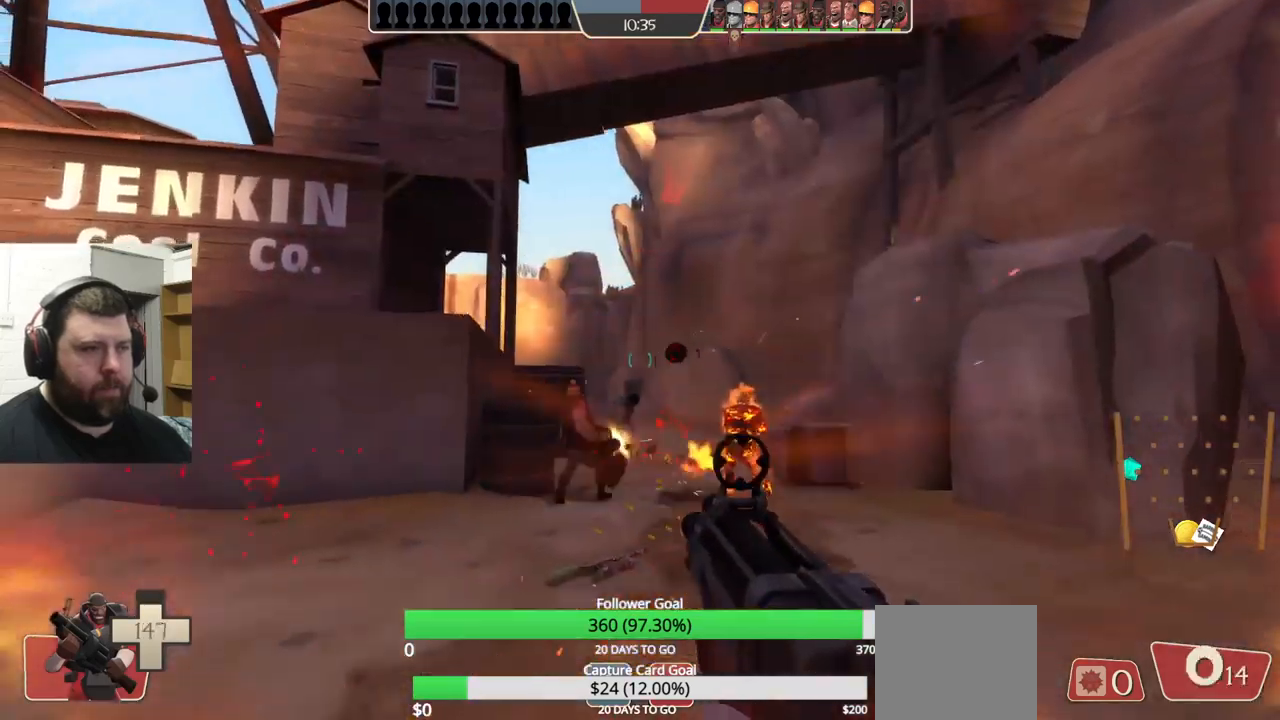
{"buttons": [], "left_stick": "right", "right_stick": "center", "events": [[33, "left_stick", "up"], [100, "left_stick", "up-right"], [250, "SQUARE", "down"], [333, "SQUARE", "up"], [333, "left_stick", "right"], [400, "SQUARE", "down"], [483, "SQUARE", "up"]]}
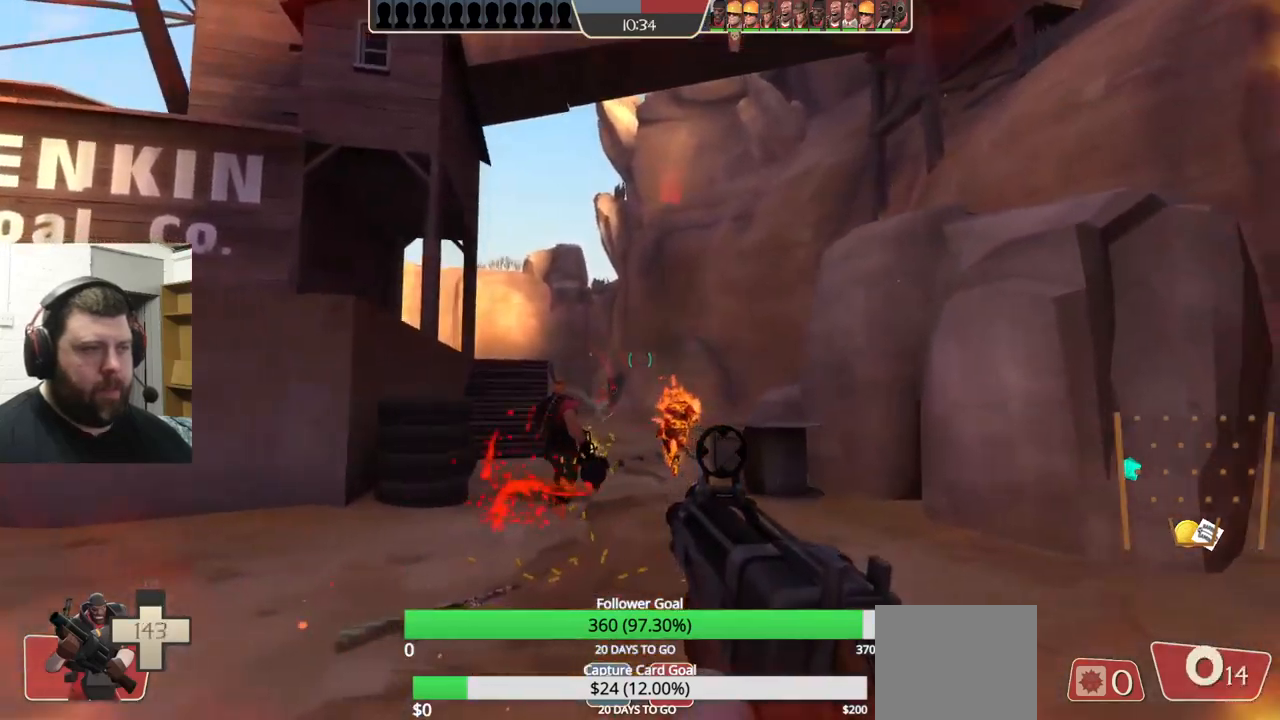
{"buttons": [], "left_stick": "up", "right_stick": "center", "events": [[83, "left_stick", "up-right"], [117, "right_stick", "right"], [233, "right_stick", "center"], [250, "left_stick", "up"]]}
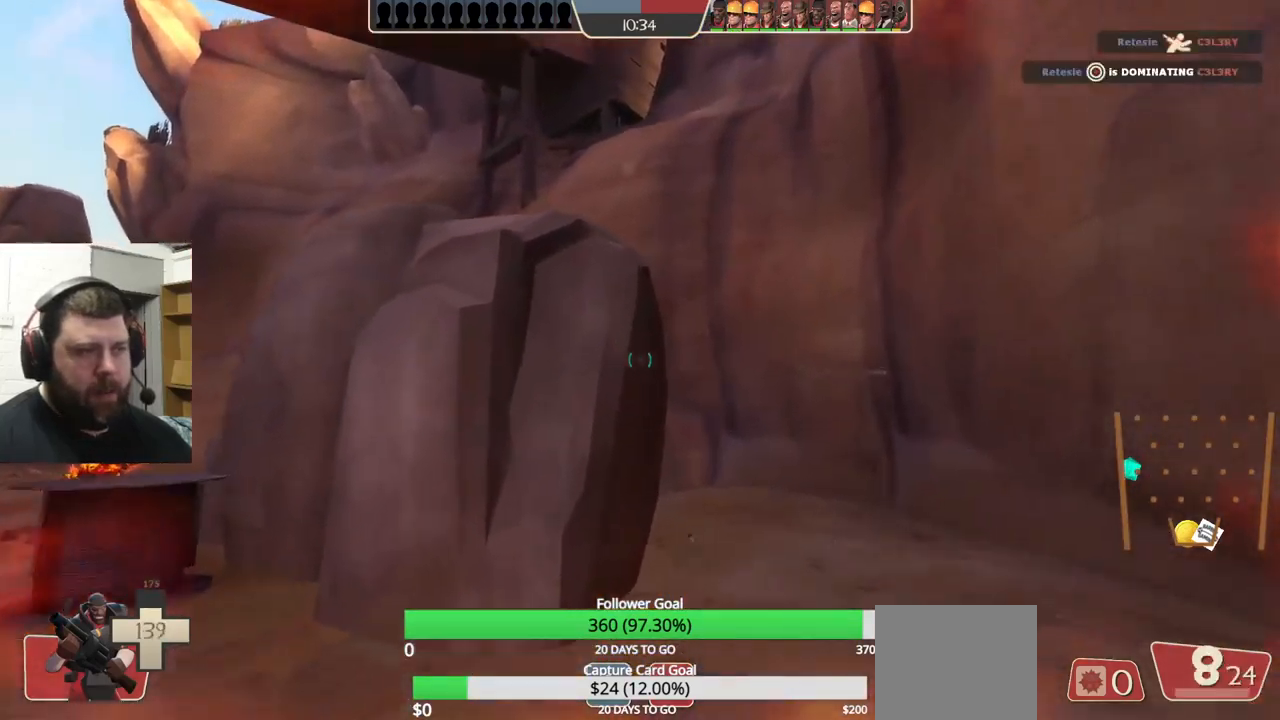
{"buttons": [], "left_stick": "up-right", "right_stick": "center", "events": [[67, "left_stick", "up-right"], [117, "right_stick", "left"], [250, "right_stick", "center"], [400, "right_stick", "left"], [483, "right_stick", "center"]]}
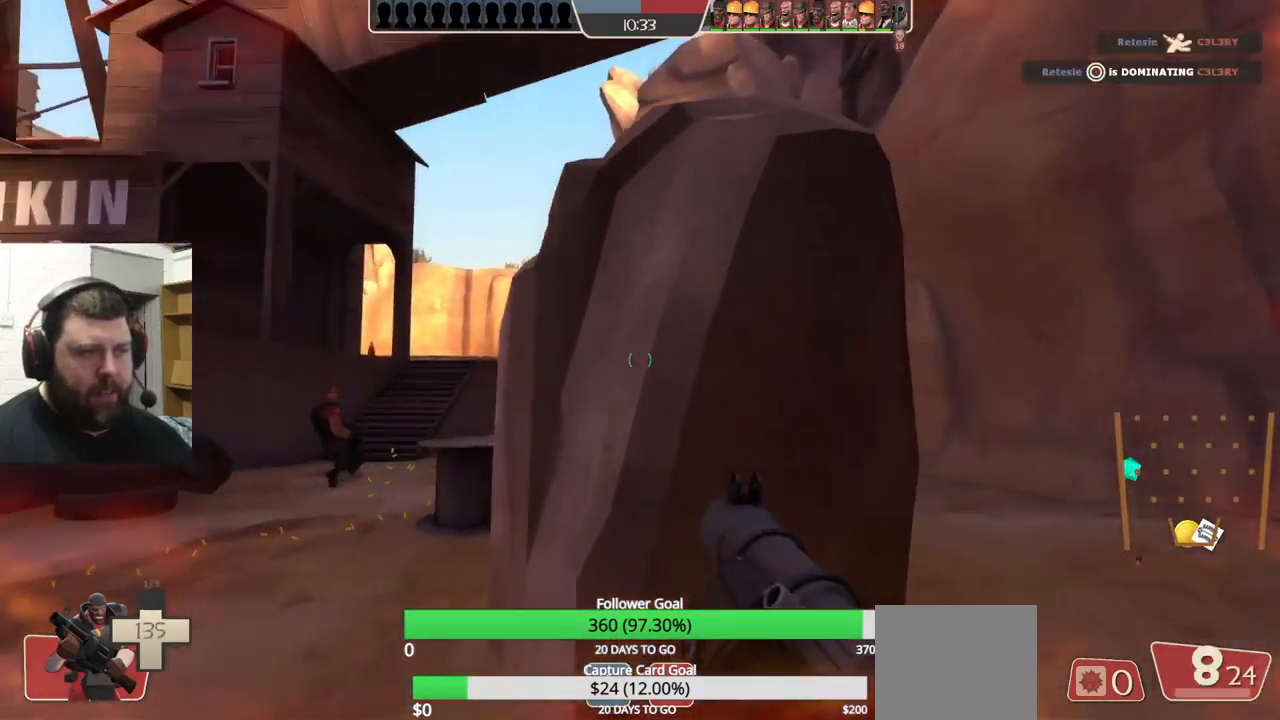
{"buttons": [], "left_stick": "up-right", "right_stick": "center", "events": []}
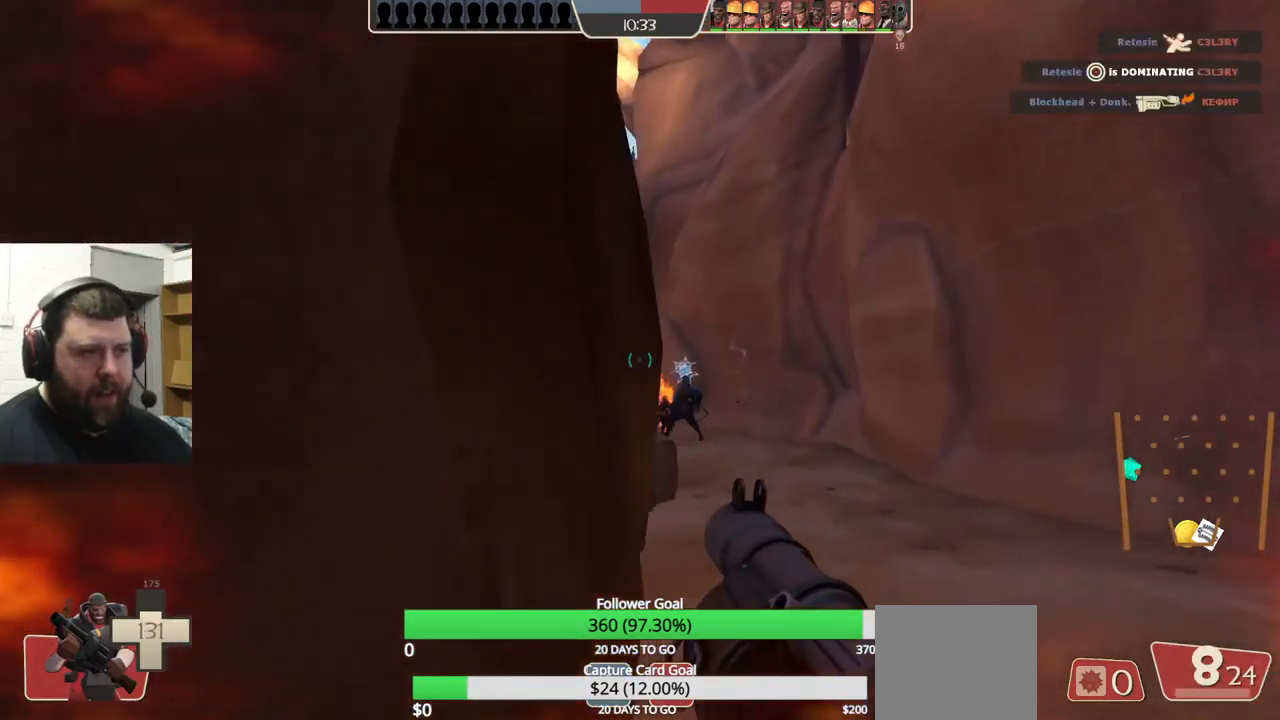
{"buttons": [], "left_stick": "down-right", "right_stick": "center", "events": [[183, "right_stick", "left"], [283, "right_stick", "center"], [300, "R2", "down"], [417, "R2", "up"], [467, "left_stick", "down-right"]]}
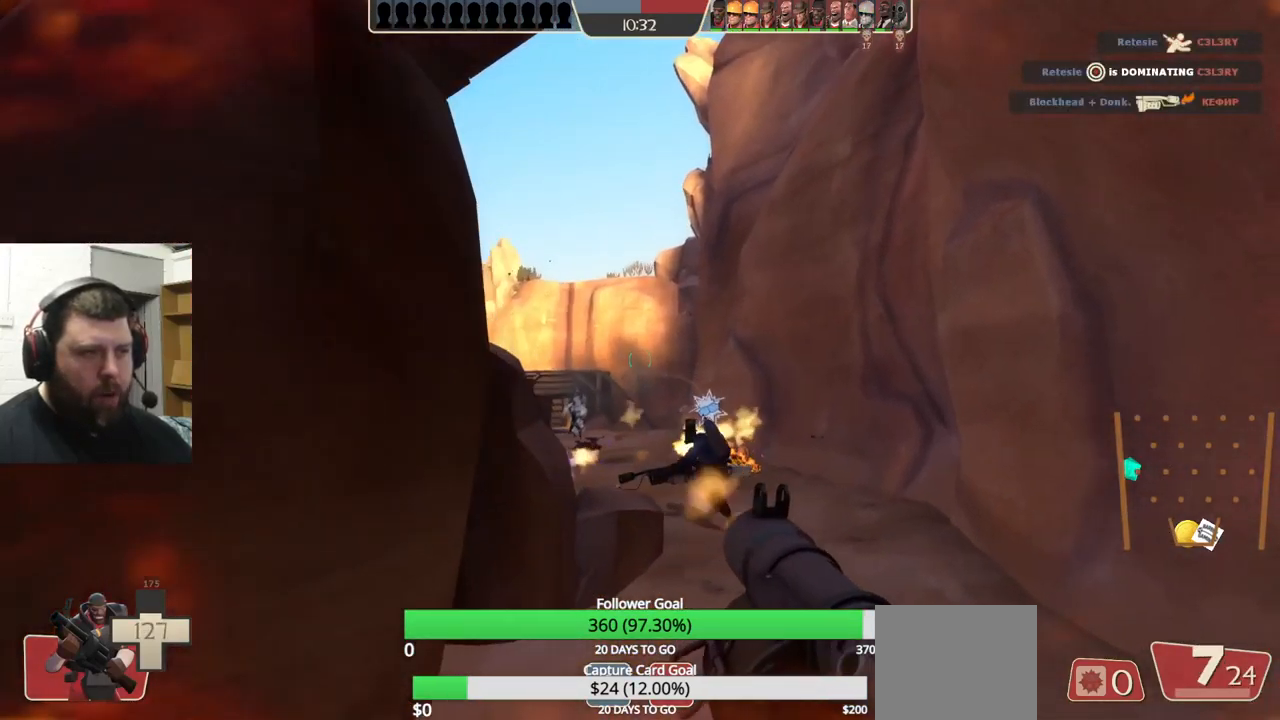
{"buttons": ["L2"], "left_stick": "down-left", "right_stick": "center", "events": [[50, "R2", "down"], [83, "right_stick", "up-right"], [117, "left_stick", "down-left"], [133, "R2", "up"], [150, "right_stick", "center"], [233, "R2", "down"], [300, "R2", "up"], [383, "R2", "down"], [433, "L2", "down"], [450, "R2", "up"]]}
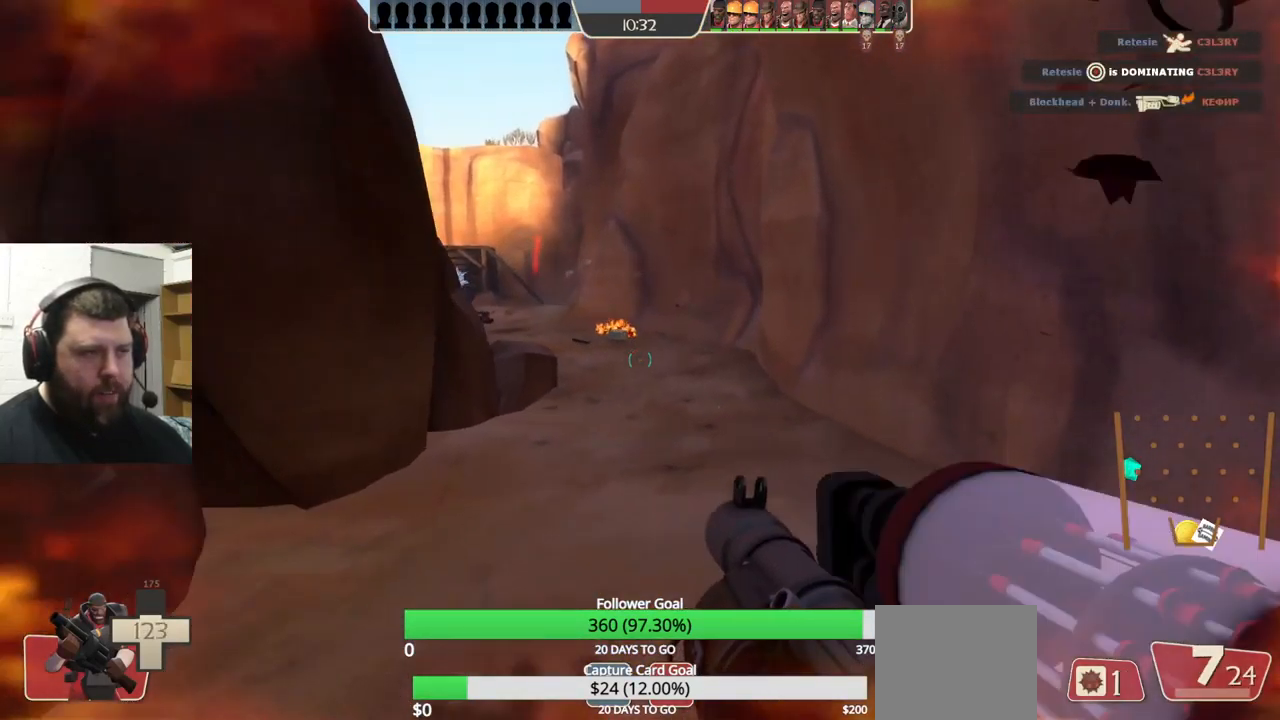
{"buttons": ["L2"], "left_stick": "left", "right_stick": "center", "events": [[33, "R2", "down"], [83, "L2", "up"], [100, "R2", "up"], [267, "left_stick", "left"], [283, "L2", "down"], [283, "right_stick", "left"], [383, "right_stick", "center"]]}
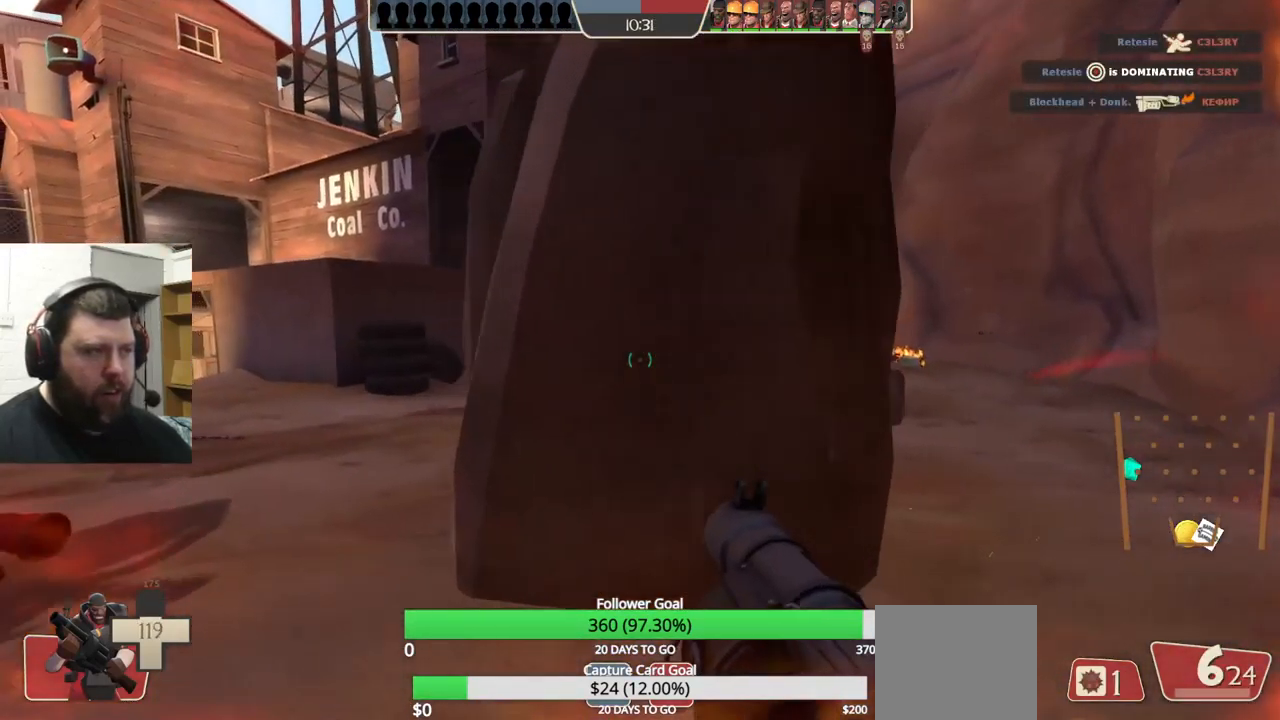
{"buttons": ["L2"], "left_stick": "up-left", "right_stick": "right", "events": [[17, "SQUARE", "down"], [100, "L2", "up"], [117, "SQUARE", "up"], [133, "L2", "down"], [167, "left_stick", "up-left"], [283, "L2", "up"], [367, "right_stick", "right"], [383, "L2", "down"]]}
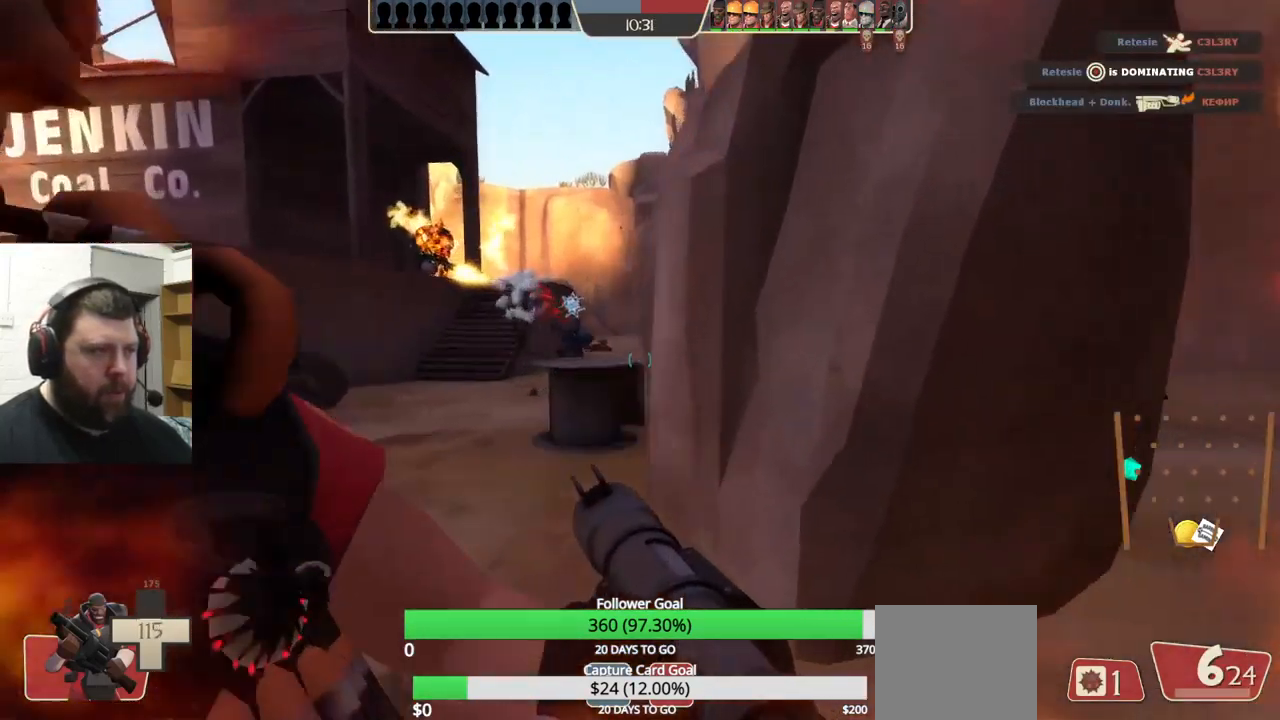
{"buttons": [], "left_stick": "up-left", "right_stick": "center", "events": [[17, "right_stick", "center"], [33, "L2", "up"], [67, "L2", "down"], [217, "L2", "up"], [299, "R2", "down"], [449, "R2", "up"]]}
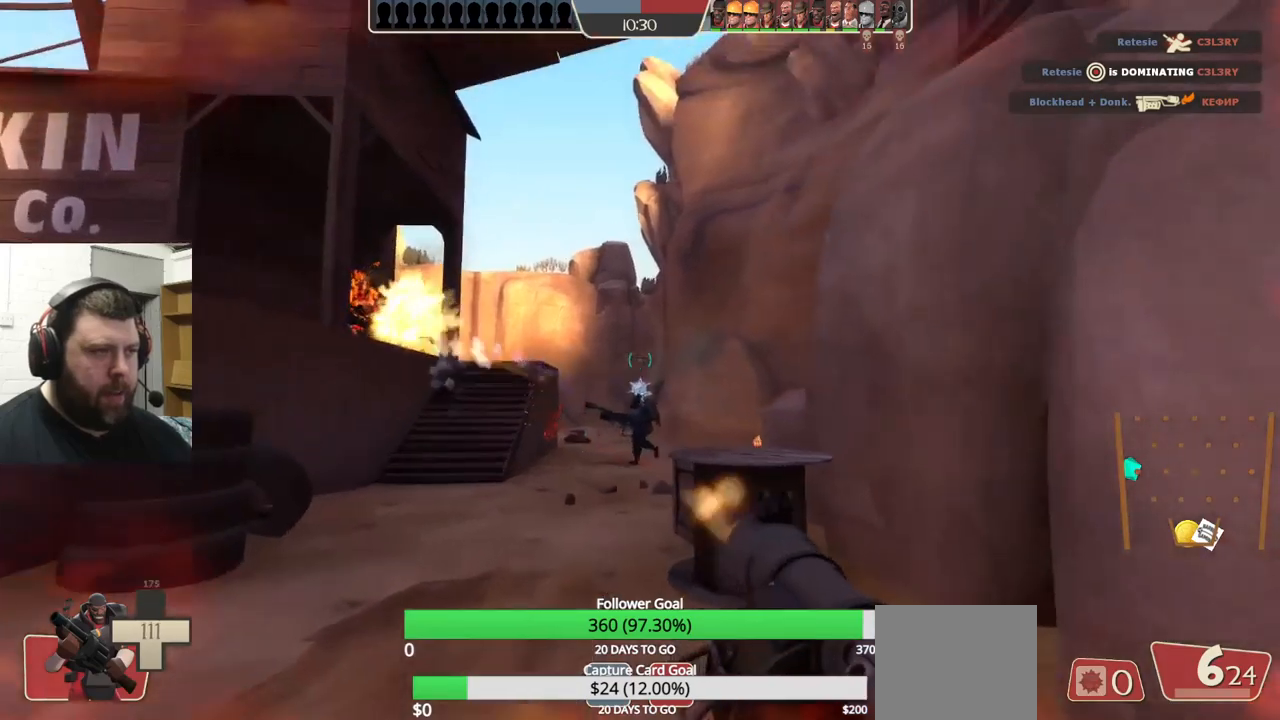
{"buttons": ["R2"], "left_stick": "center", "right_stick": "center", "events": [[17, "R2", "down"], [133, "R2", "up"], [217, "R2", "down"], [267, "R2", "up"], [317, "L2", "down"], [367, "R2", "down"], [417, "R2", "up"], [483, "L2", "up"], [500, "R2", "down"], [500, "left_stick", "center"]]}